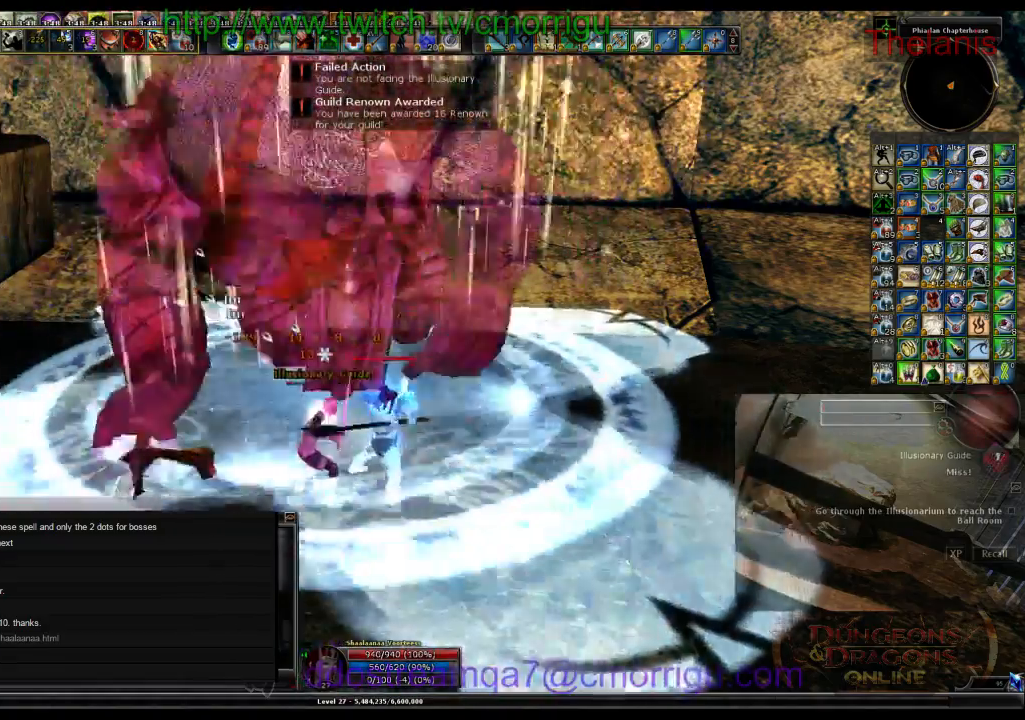
Gameplay with keyboard; each line is a JSON object with the keys held at the frame after it. "events" lists presses ("down") and releases ("up") of ".", "/", "0", "1", "2", "3", "4", "5", "6", "7", "8", "9", "a", "b", "backslash", "backspace", "c", "caps_lock", "comma", "ctrl_l", "ctrl_r", "d", "e", "equals", "escape", "f", "f1", "f10", "f11", "f12", "f2", "f3", "f4", "f5", "f6", "f7", "f8", "f9", "g", "h", "i", "j", "k", "l", "lbracket", "m", "minus", "n", "o", "p", "q", "quote", "r", "rbracket", "return", "s", "semicolon", "shift_l", "shift_r", "space", "t", "tab", "tilde", "u", "v", "w", "x", "y" and "z" between this image and that frame as [ms after this image, input, new state], when the widget could be followed in between. No other keys are recorded. Mouse input is not recorded.
{"keys": [], "events": []}
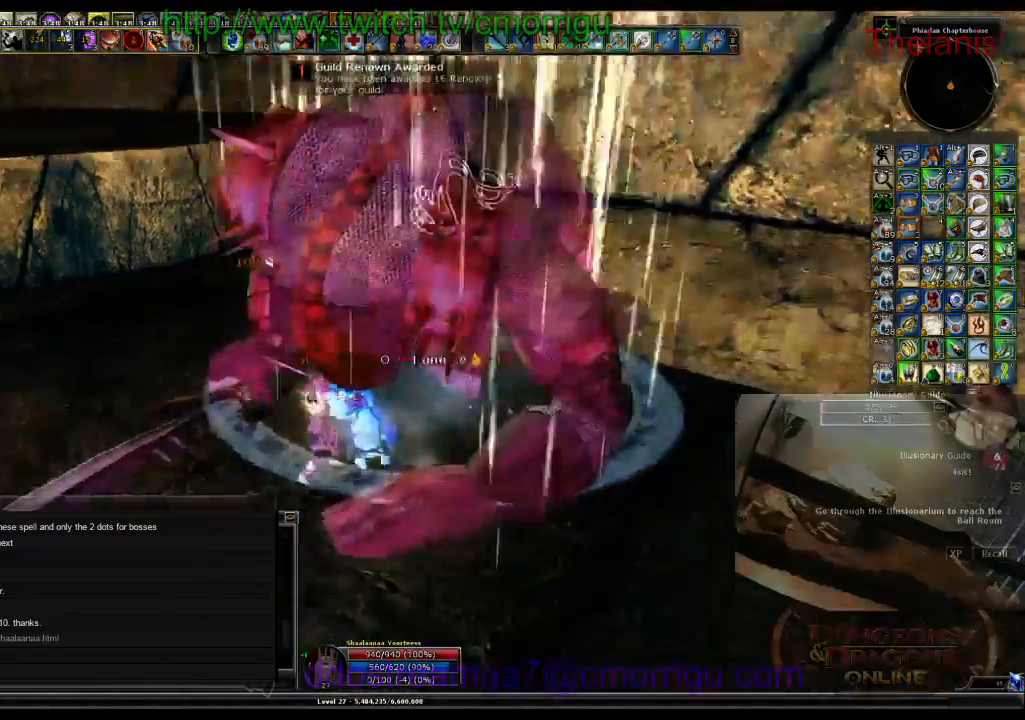
{"keys": ["a", "w"], "events": [[367, "a", "down"], [467, "w", "down"]]}
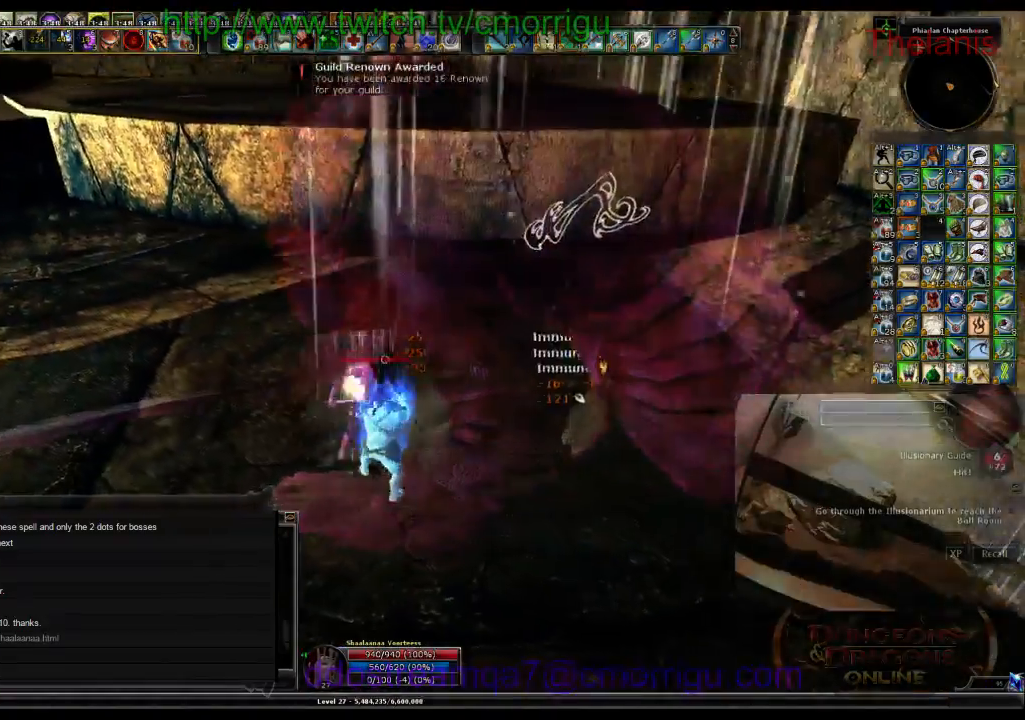
{"keys": ["a", "w"], "events": []}
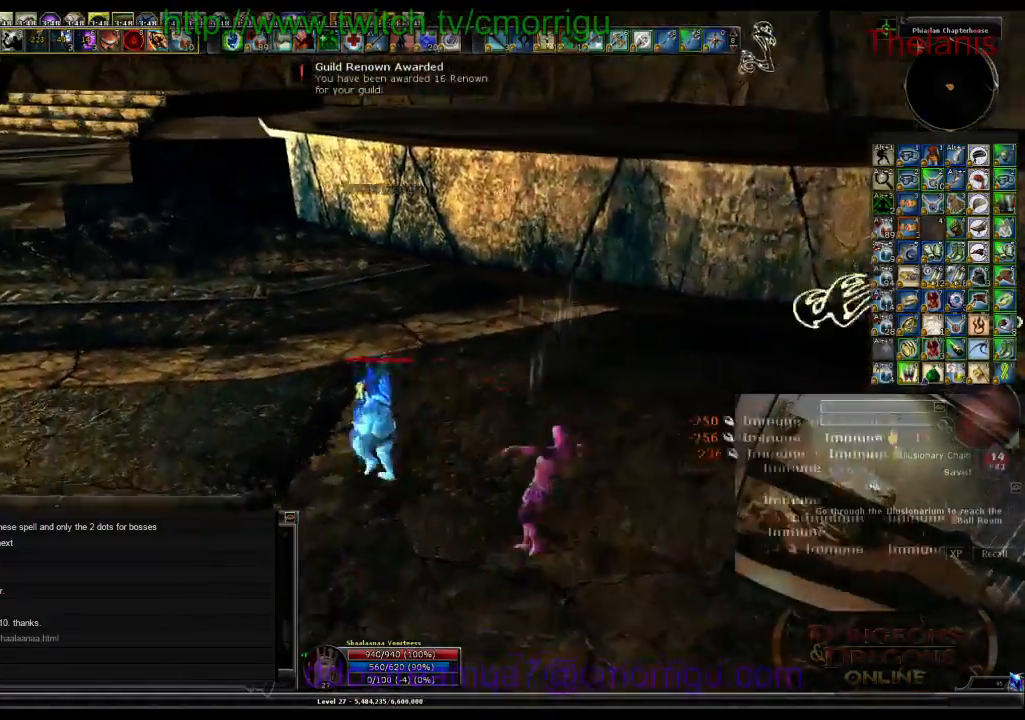
{"keys": ["w"], "events": [[333, "a", "up"]]}
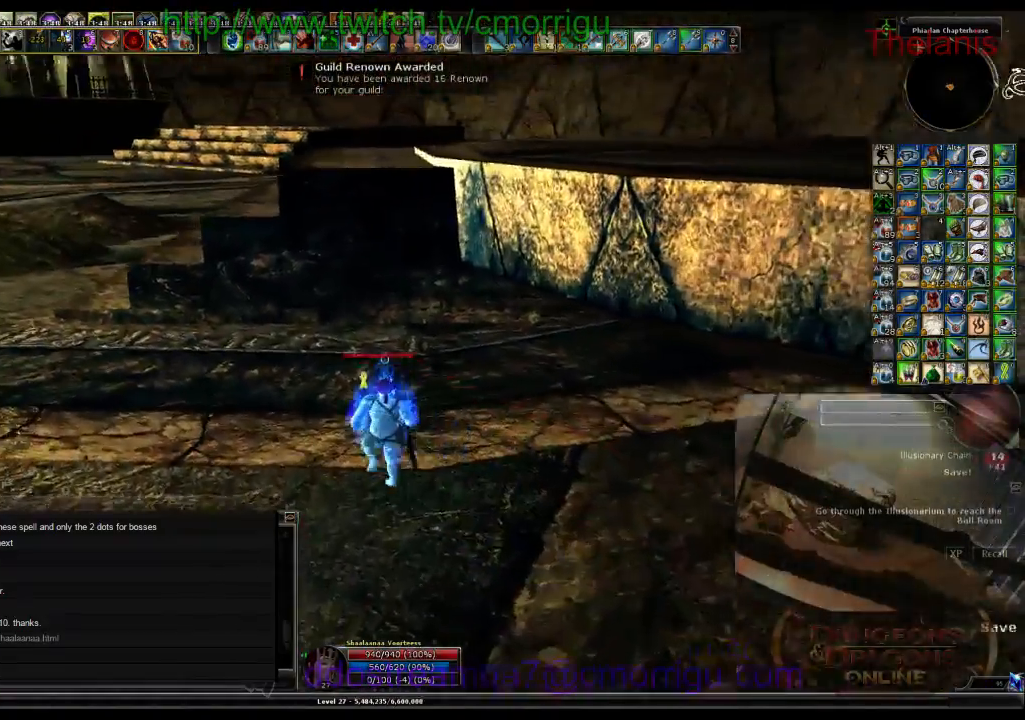
{"keys": ["space", "w"], "events": [[433, "space", "down"]]}
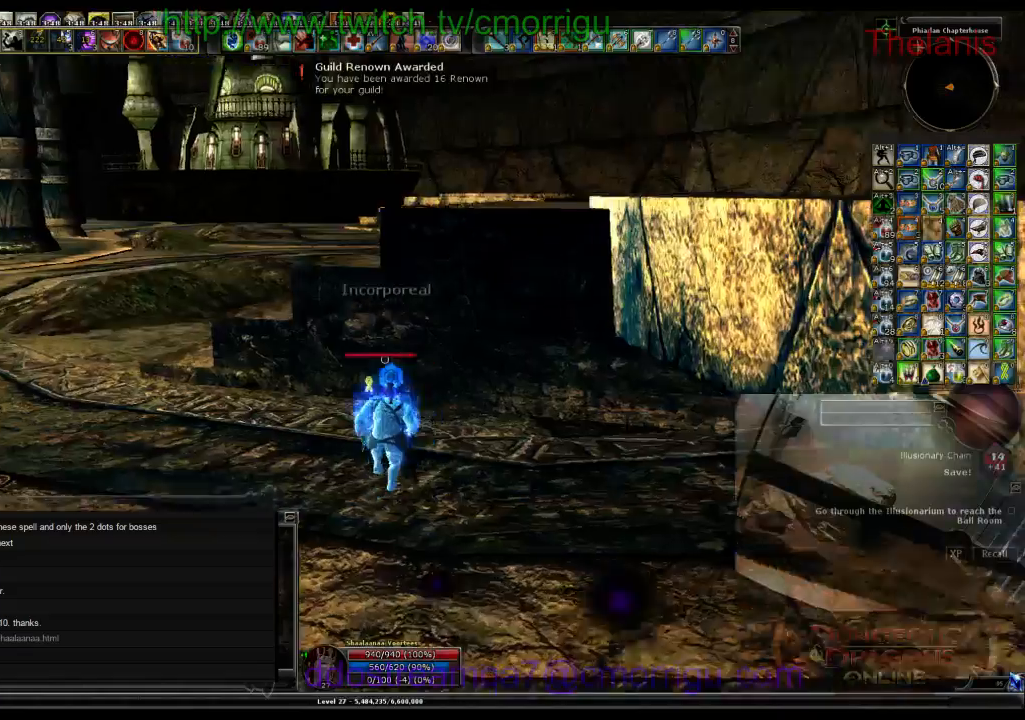
{"keys": ["w"], "events": [[433, "space", "up"]]}
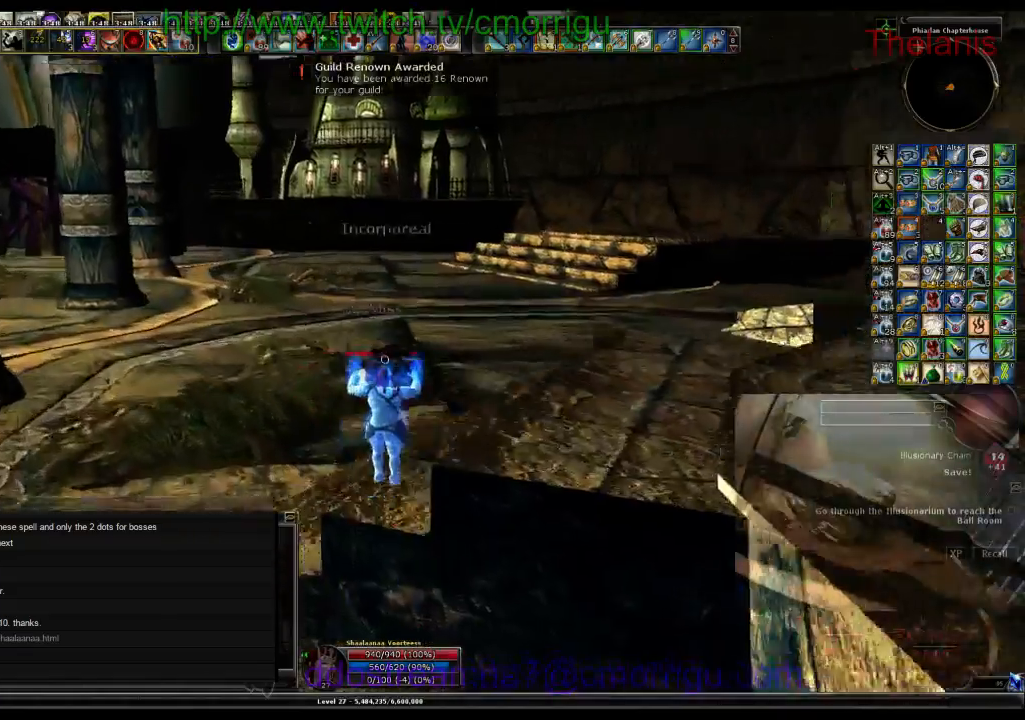
{"keys": ["w"], "events": []}
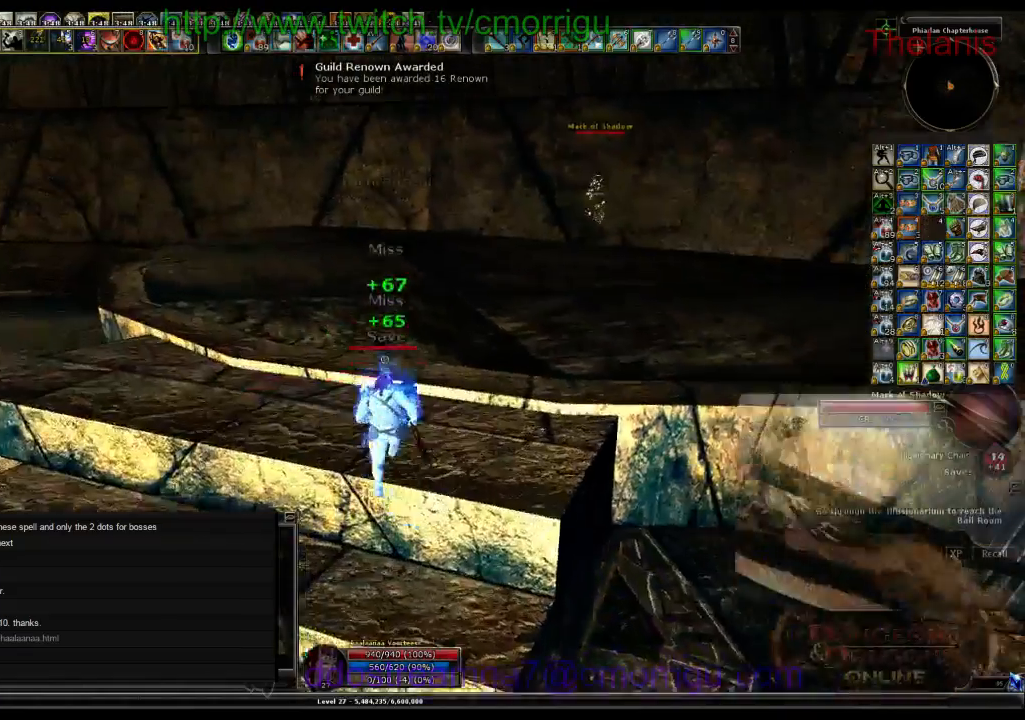
{"keys": ["w"], "events": []}
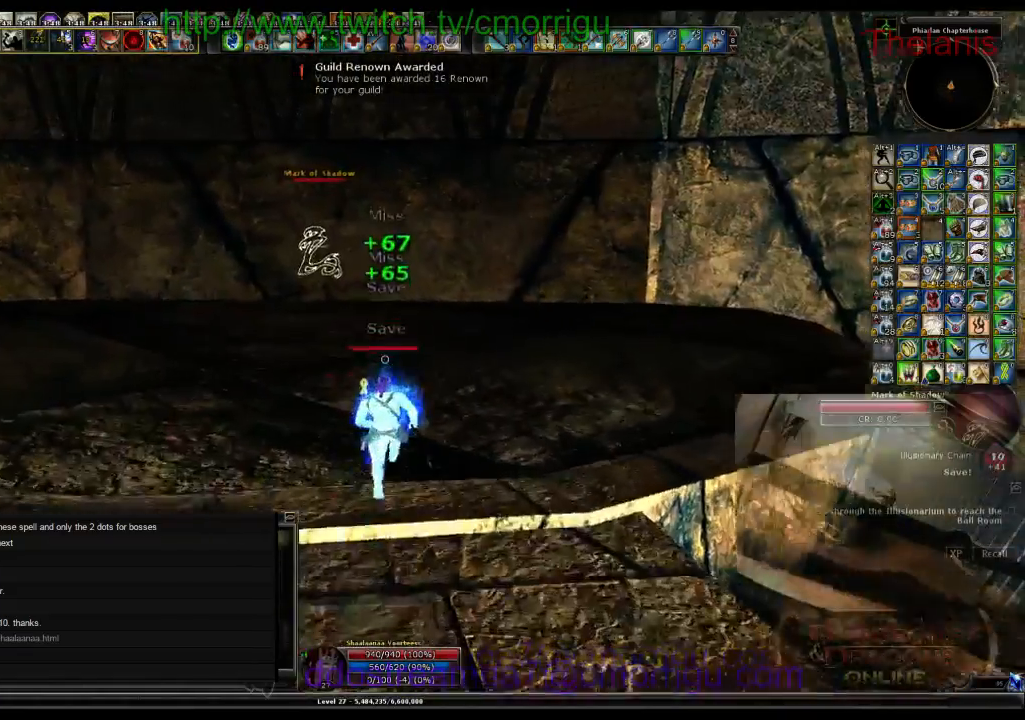
{"keys": ["w"], "events": []}
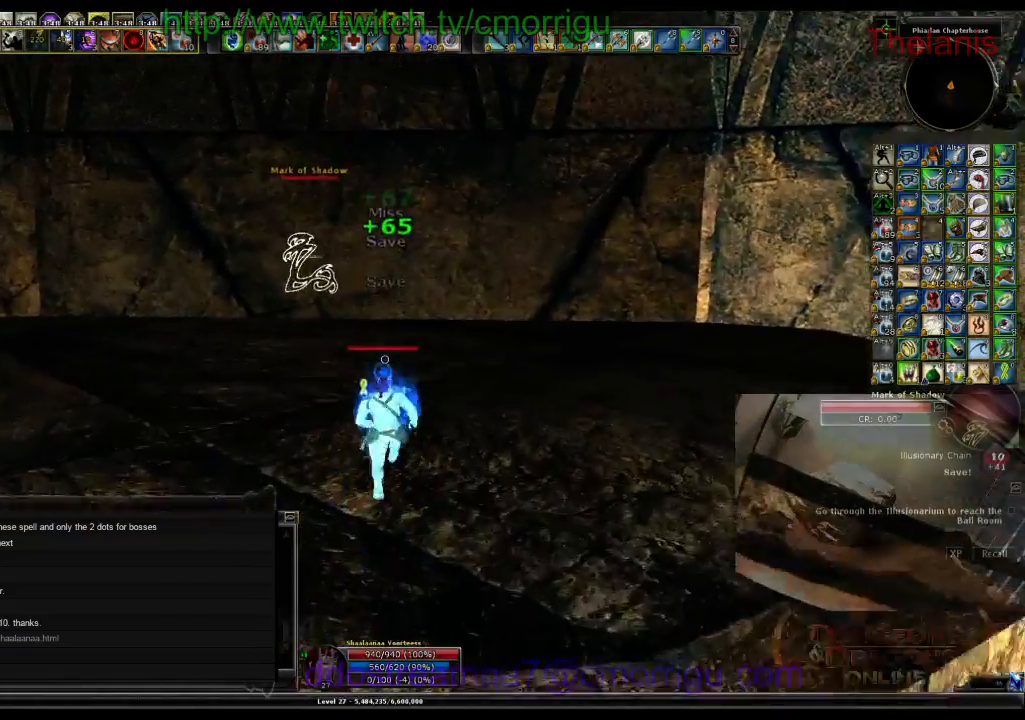
{"keys": ["w"], "events": []}
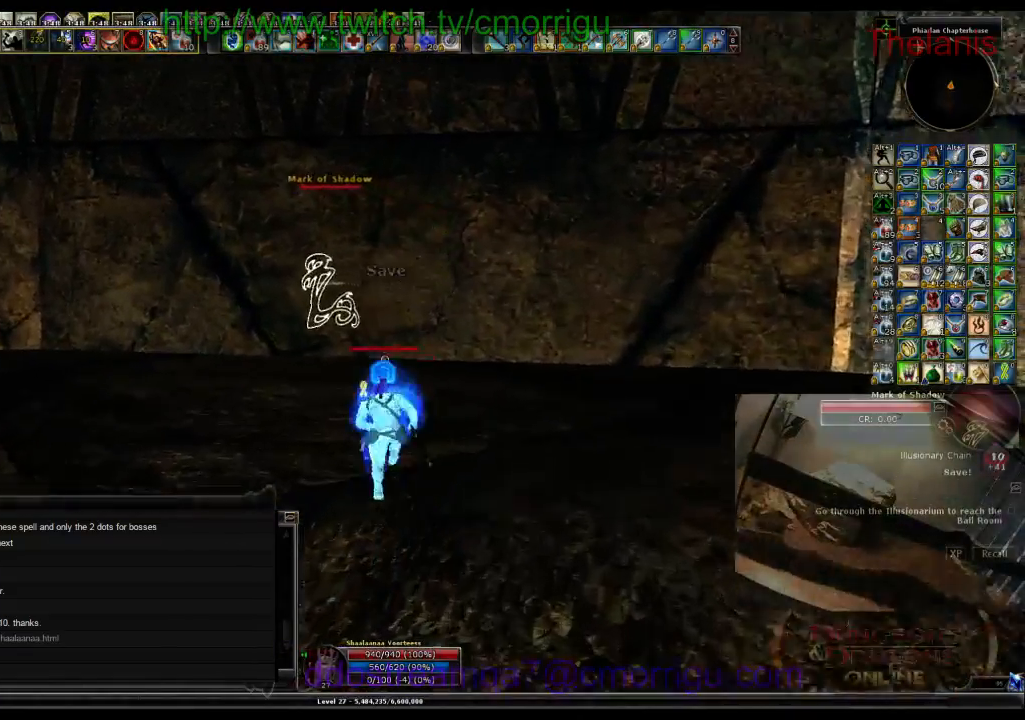
{"keys": [], "events": [[467, "w", "up"]]}
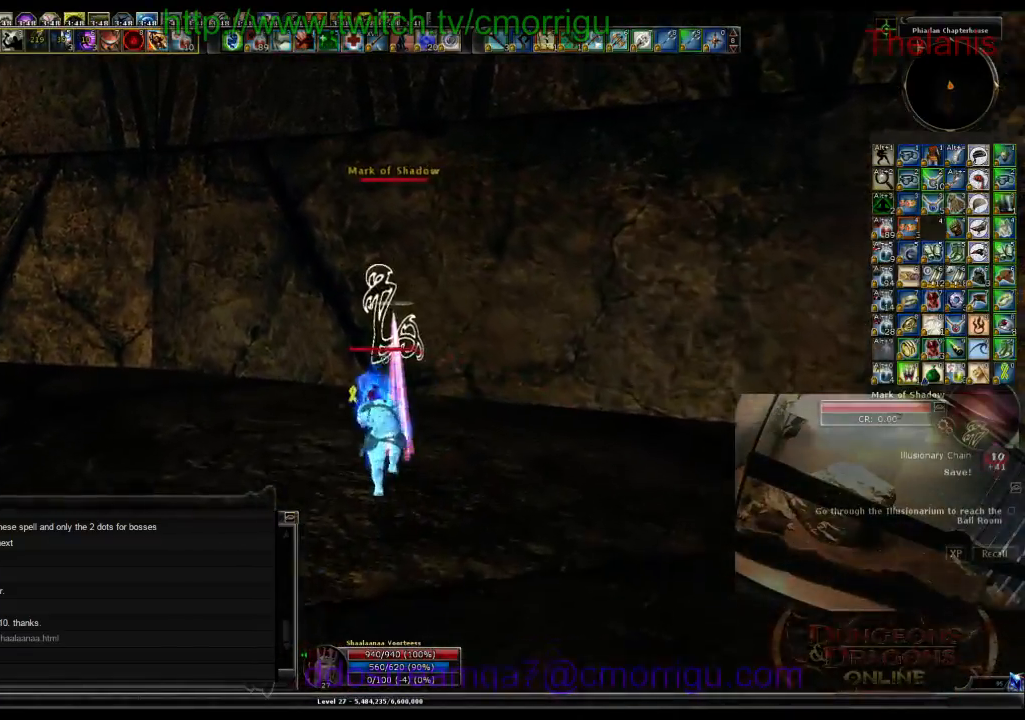
{"keys": ["w"], "events": [[333, "w", "down"]]}
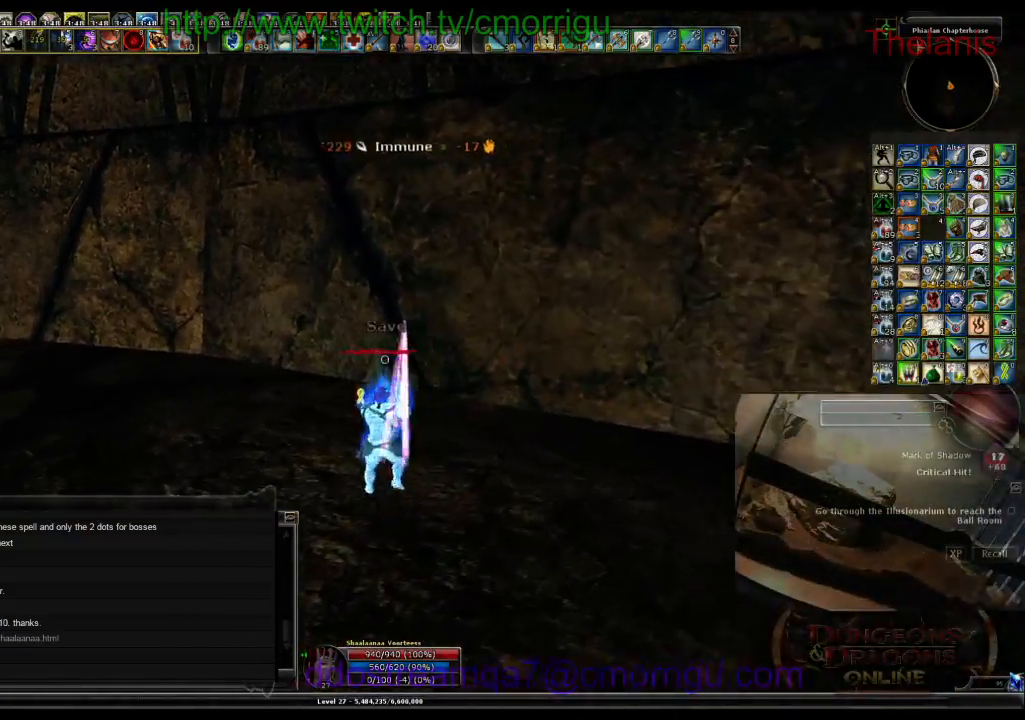
{"keys": ["w"], "events": [[67, "a", "down"], [367, "a", "up"]]}
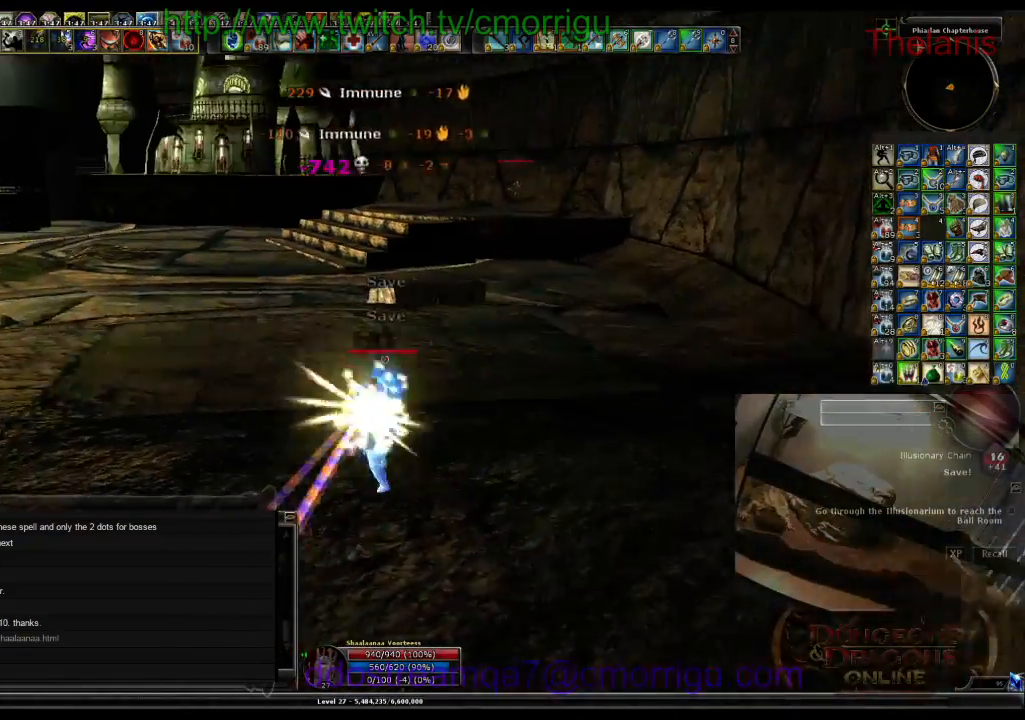
{"keys": ["w"], "events": []}
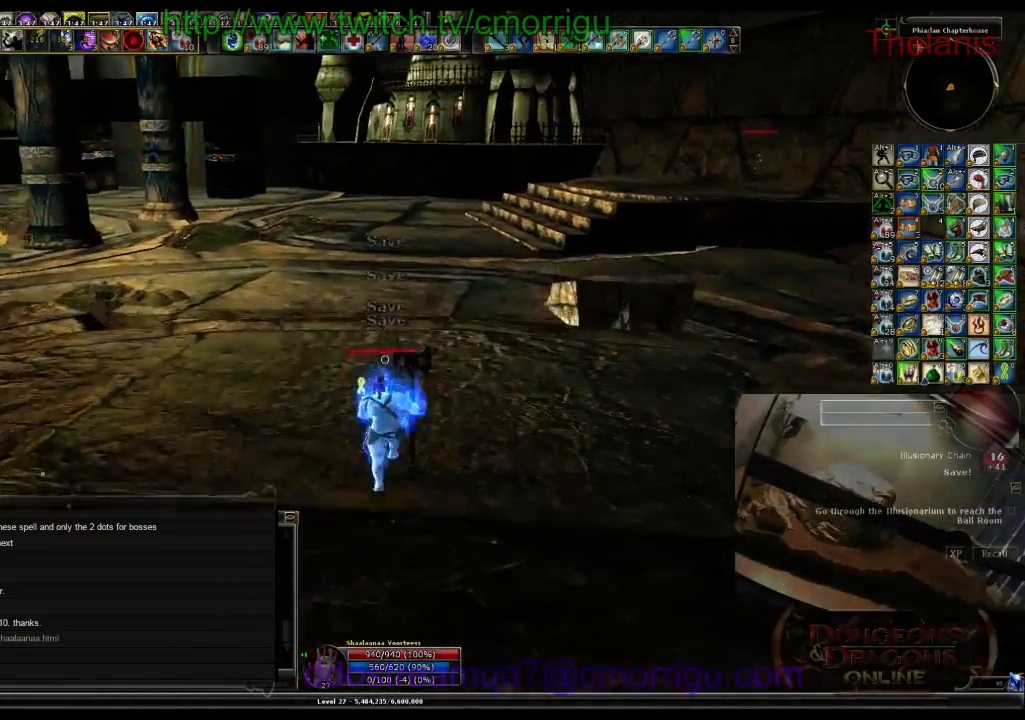
{"keys": ["w"], "events": []}
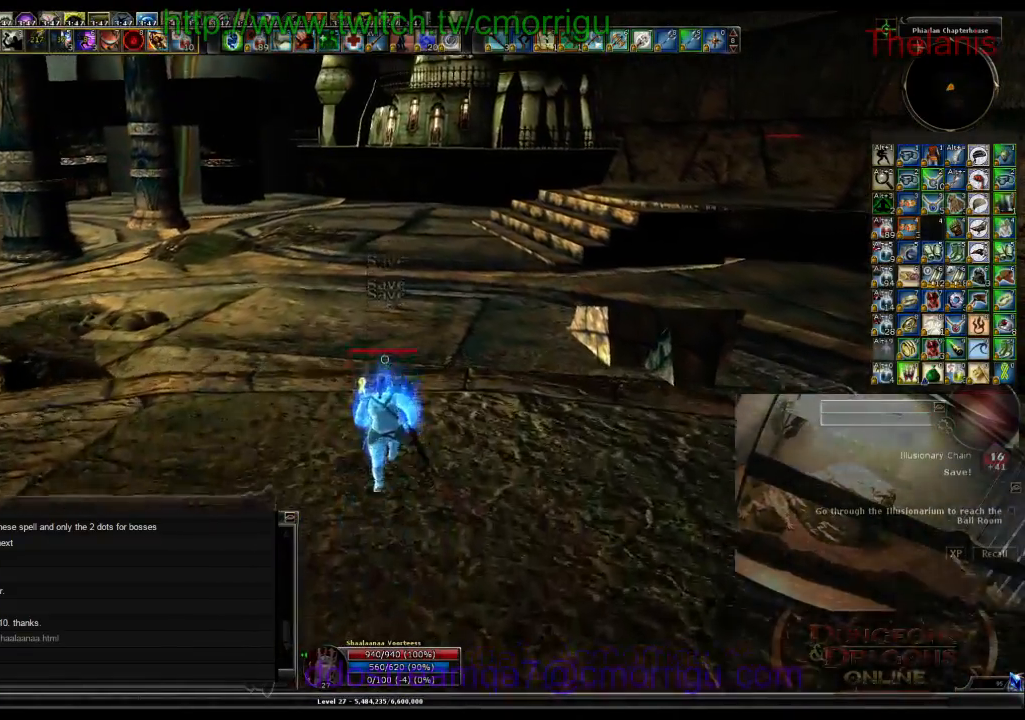
{"keys": ["w"], "events": []}
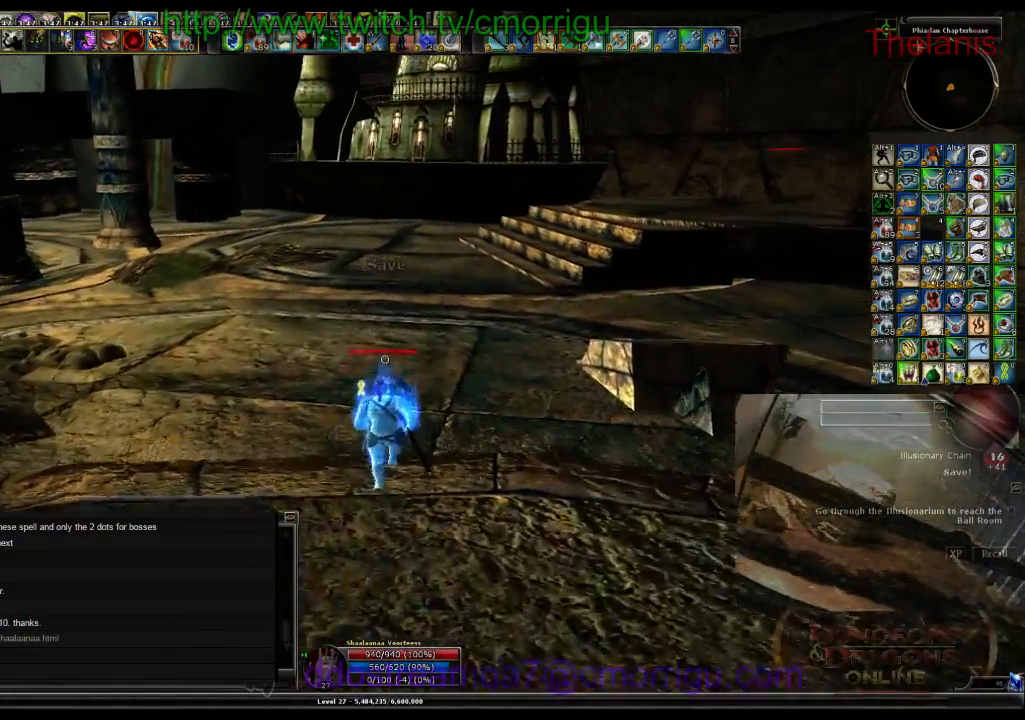
{"keys": ["w"], "events": []}
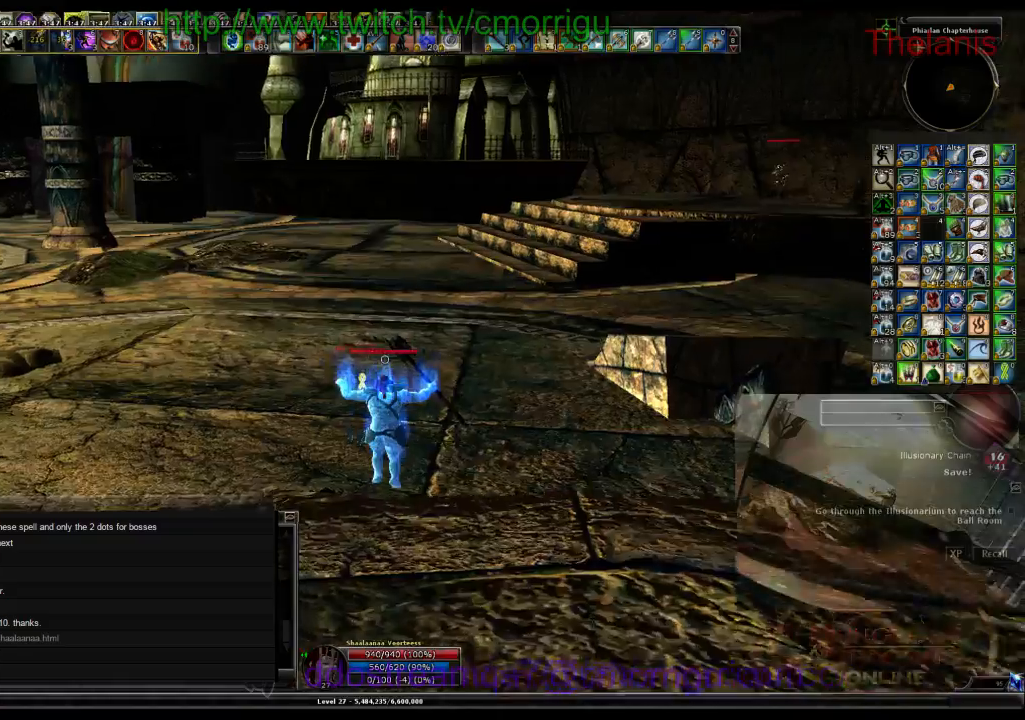
{"keys": ["w"], "events": []}
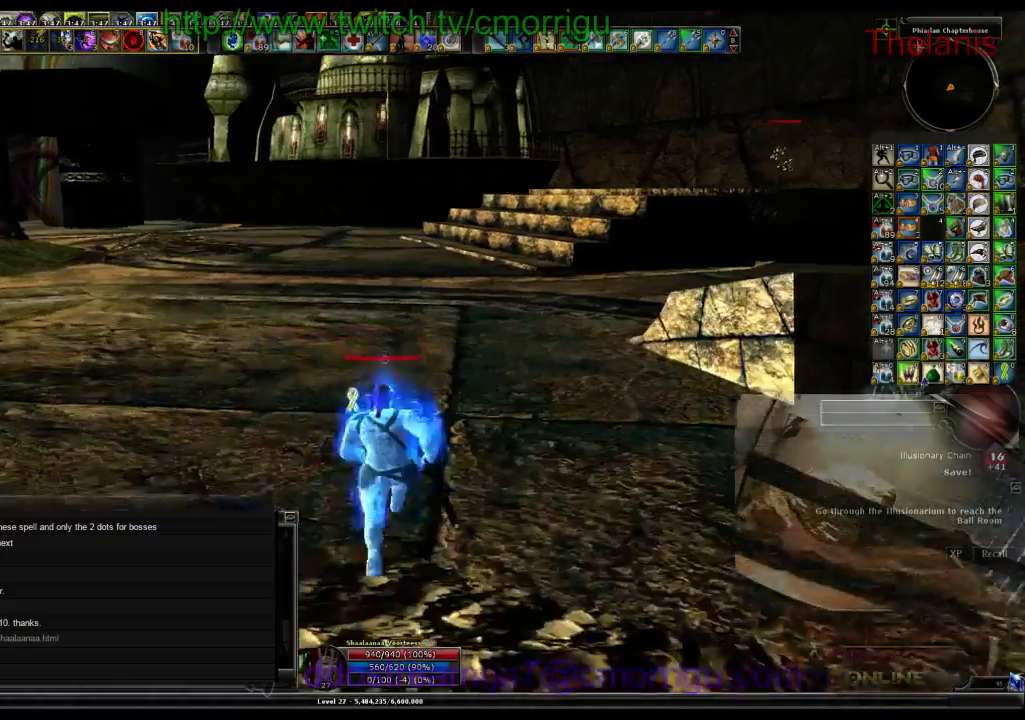
{"keys": ["w"], "events": []}
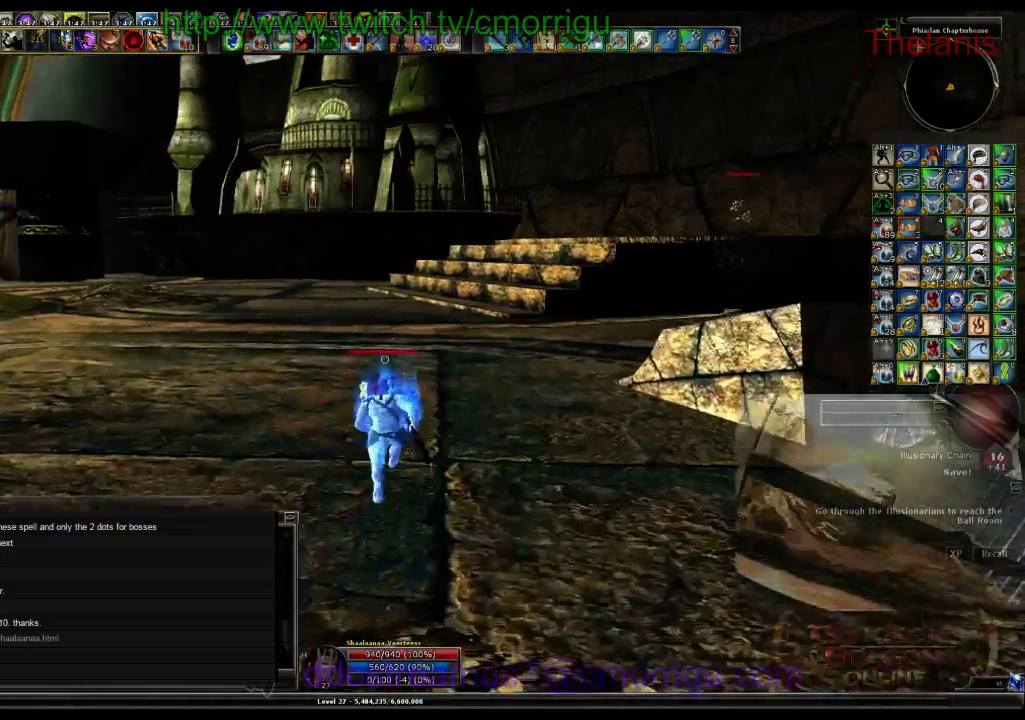
{"keys": ["w"], "events": []}
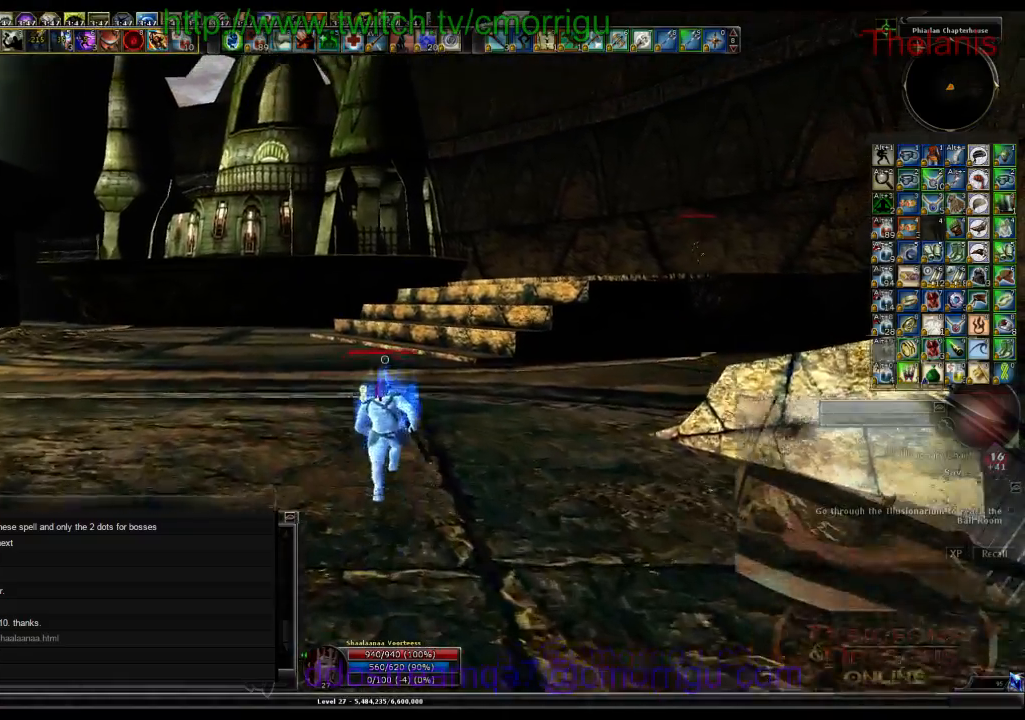
{"keys": ["w"], "events": []}